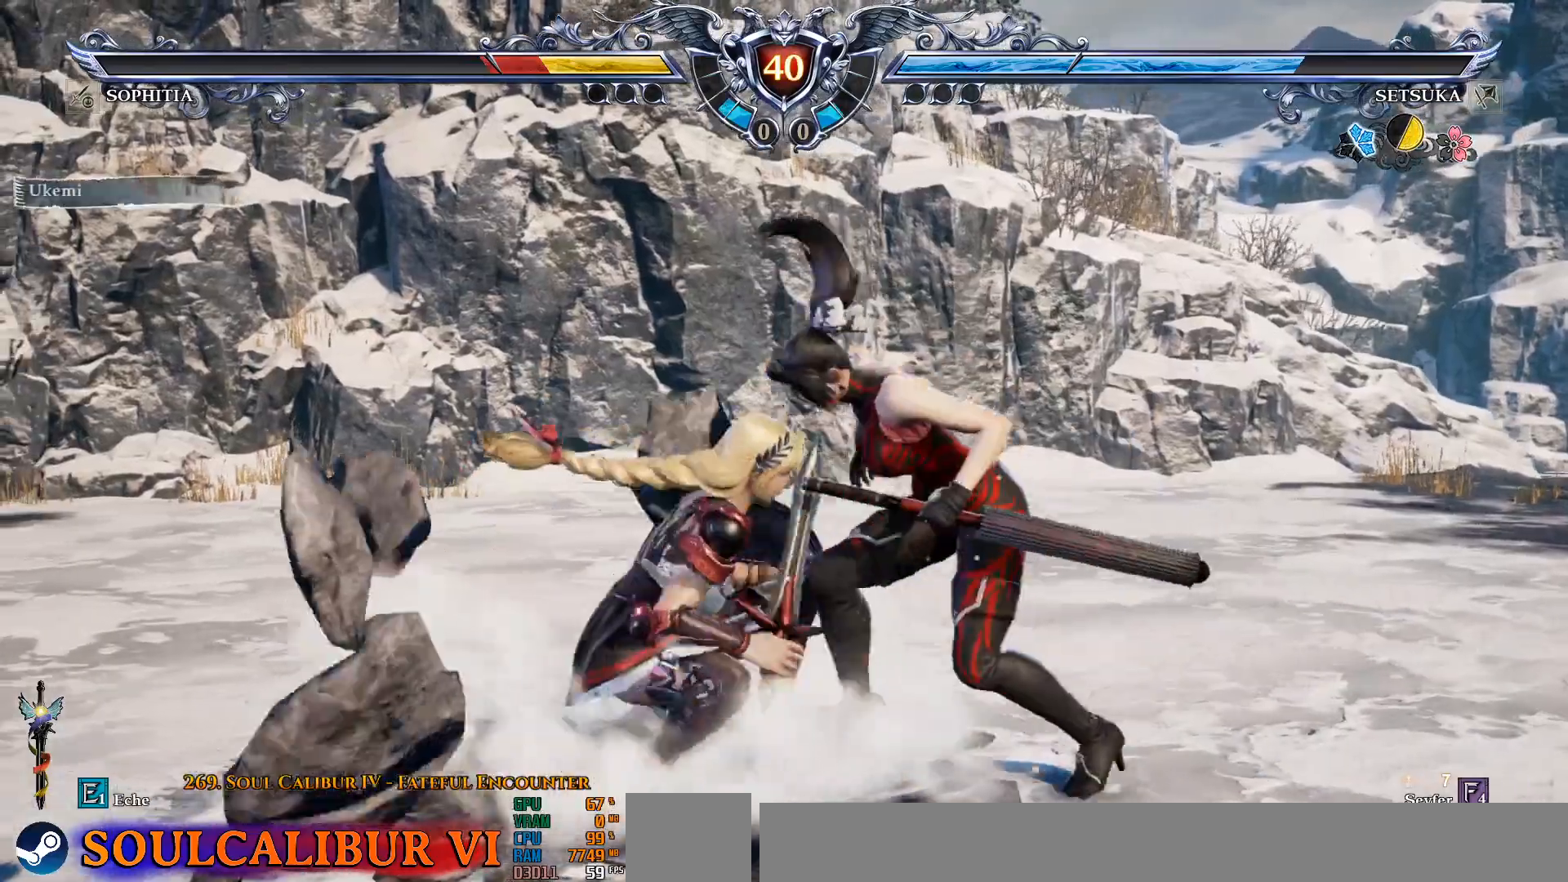
Gameplay with a controller (PlayStation layout); each line is a JSON object with the inputs held at the frame after it (dt_ms = milliseconds from this image to that frame). "events" lists button and stick changes between this image and that frame as [ms after this image, input, new state], when the widget could be followed in between.
{"dt_ms": 500, "buttons": ["DPAD_LEFT"], "left_stick": "center", "right_stick": "center", "events": [[283, "CROSS", "down"], [483, "CROSS", "up"]]}
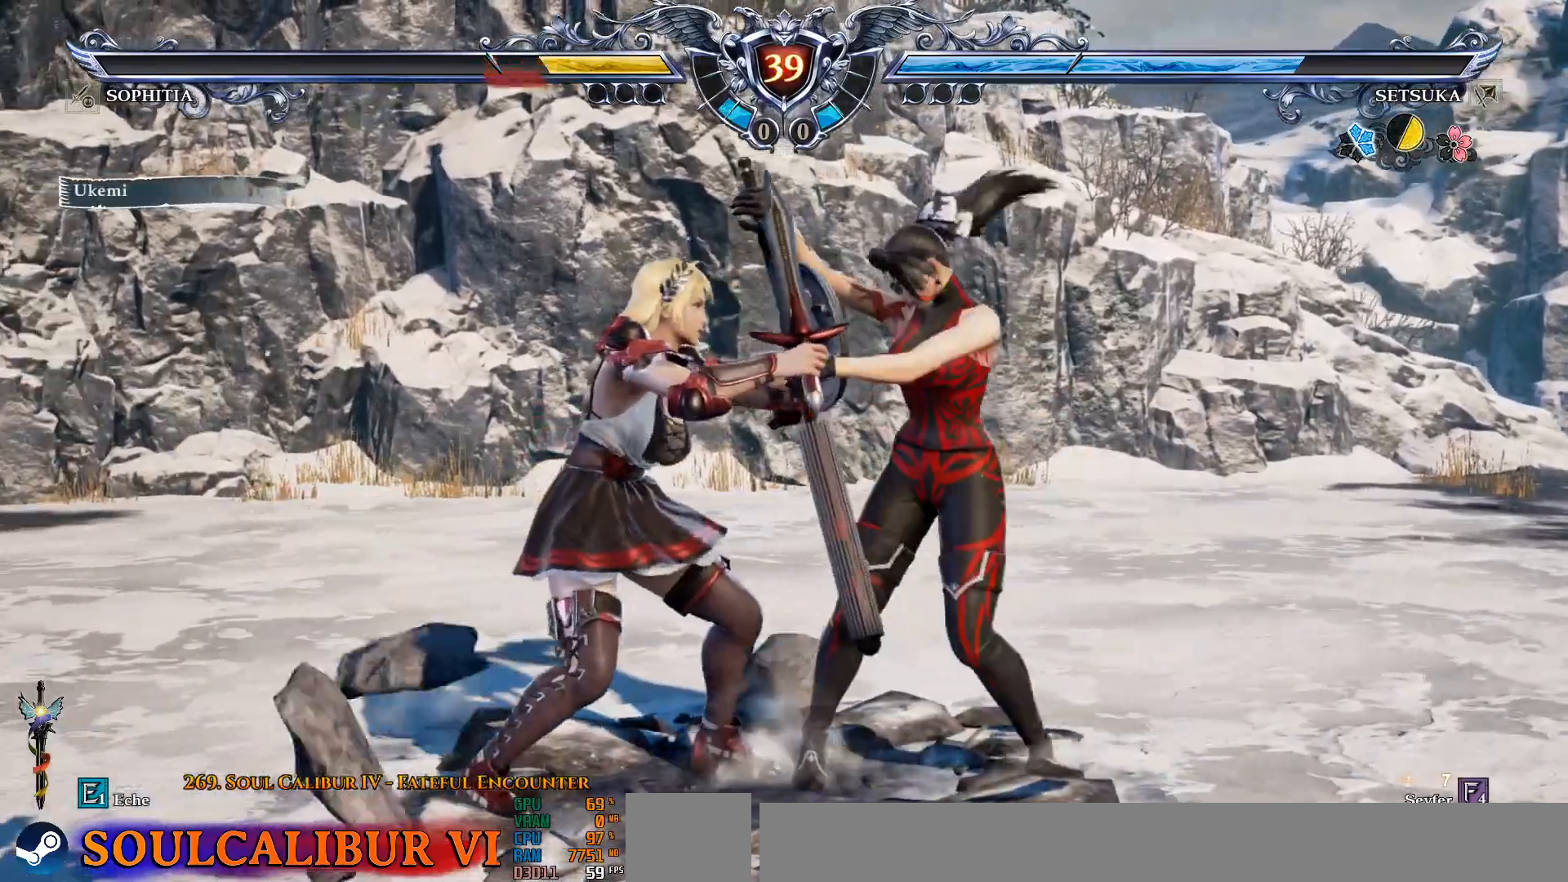
{"dt_ms": 500, "buttons": ["DPAD_LEFT"], "left_stick": "center", "right_stick": "center", "events": [[33, "TRIANGLE", "down"], [183, "TRIANGLE", "up"], [200, "TRIANGLE", "down"], [300, "TRIANGLE", "up"]]}
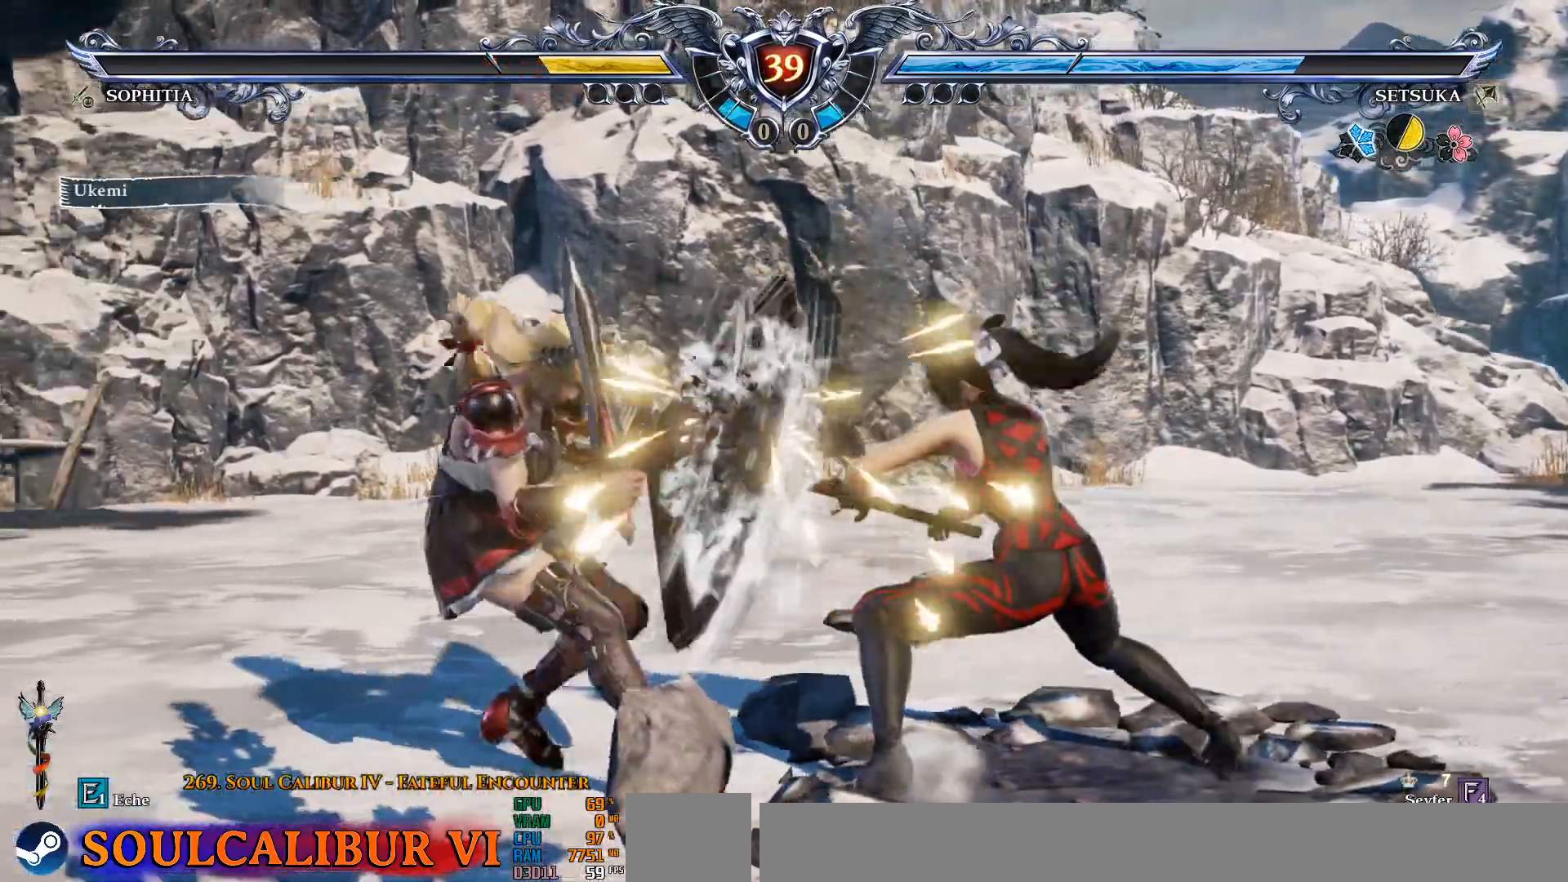
{"dt_ms": 500, "buttons": ["CROSS", "DPAD_DOWN"], "left_stick": "center", "right_stick": "center", "events": [[33, "DPAD_LEFT", "up"], [183, "DPAD_DOWN", "down"], [300, "SQUARE", "down"], [450, "SQUARE", "up"], [483, "CROSS", "down"]]}
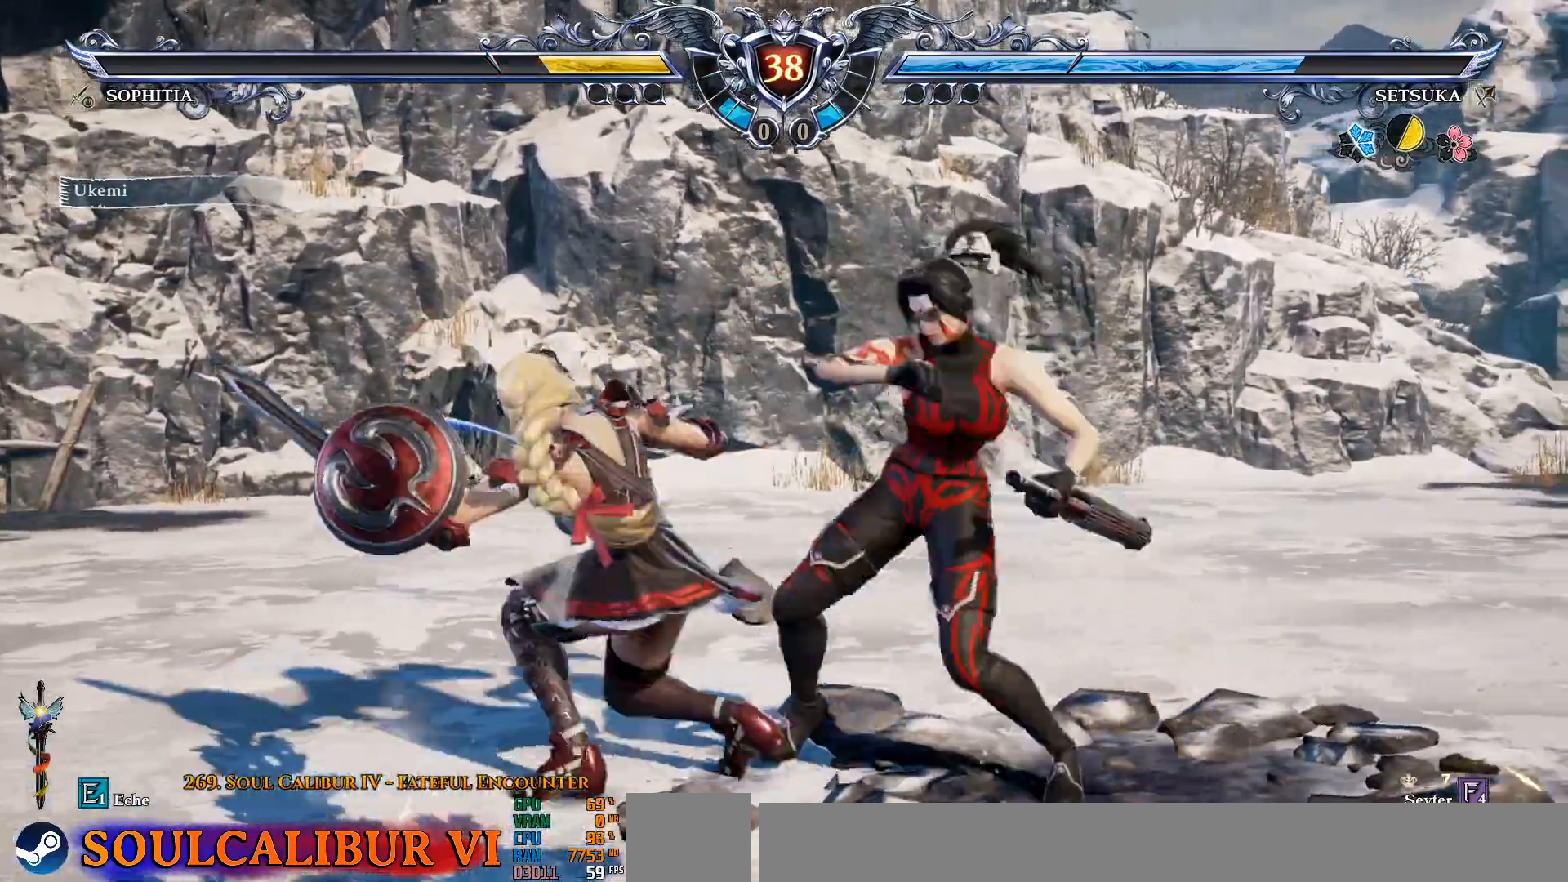
{"dt_ms": 500, "buttons": [], "left_stick": "center", "right_stick": "center", "events": [[17, "DPAD_DOWN", "up"], [250, "CROSS", "up"]]}
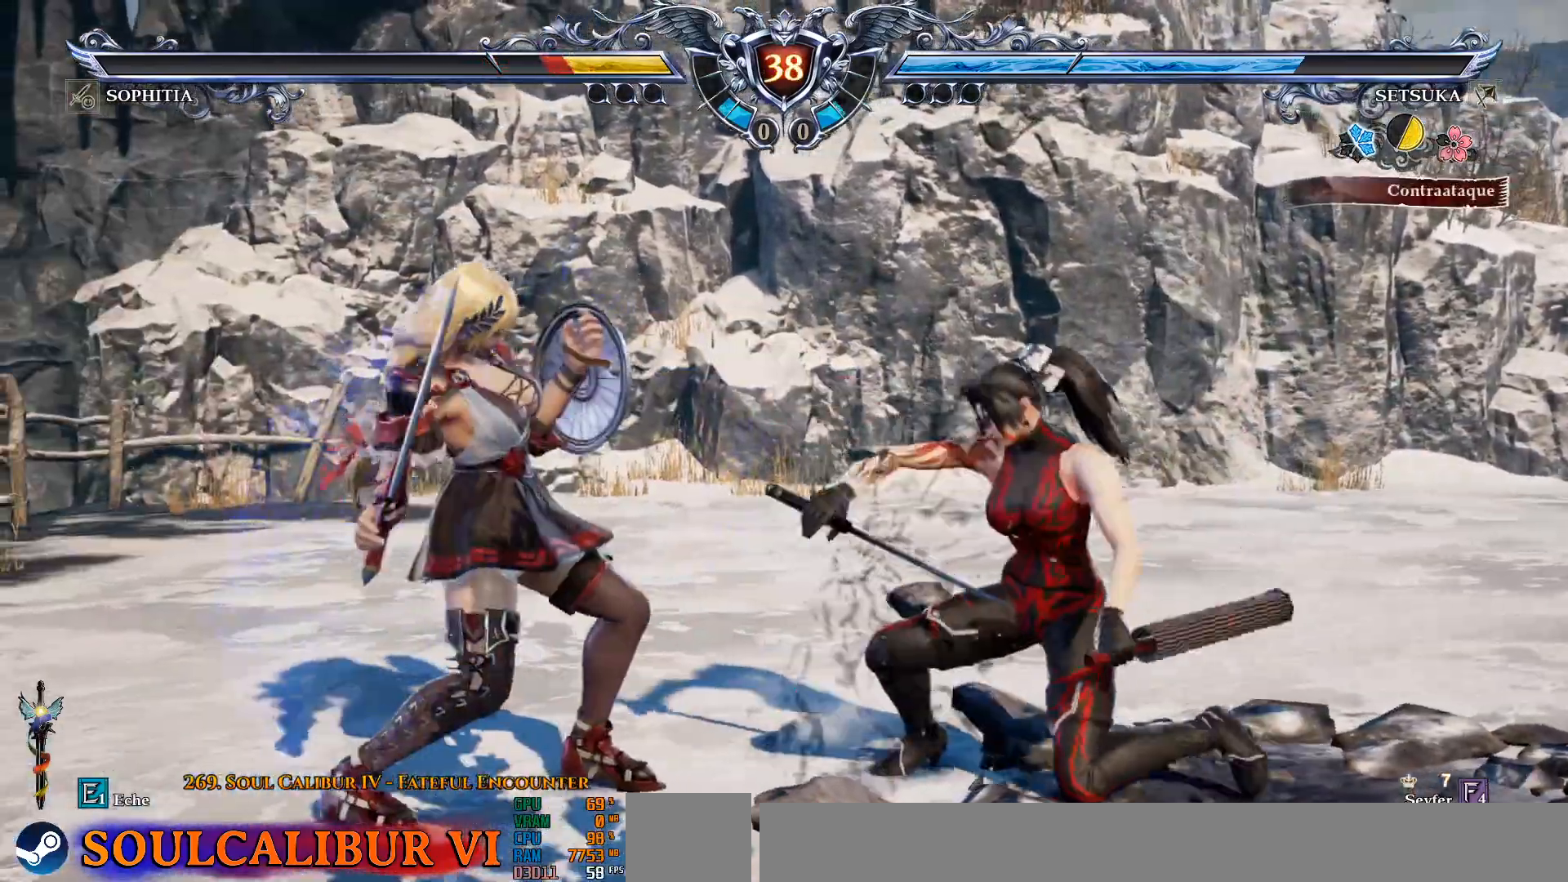
{"dt_ms": 500, "buttons": ["CROSS"], "left_stick": "center", "right_stick": "center", "events": [[117, "DPAD_LEFT", "down"], [267, "DPAD_LEFT", "up"], [333, "DPAD_UP", "down"], [383, "DPAD_UP", "up"], [450, "CROSS", "down"]]}
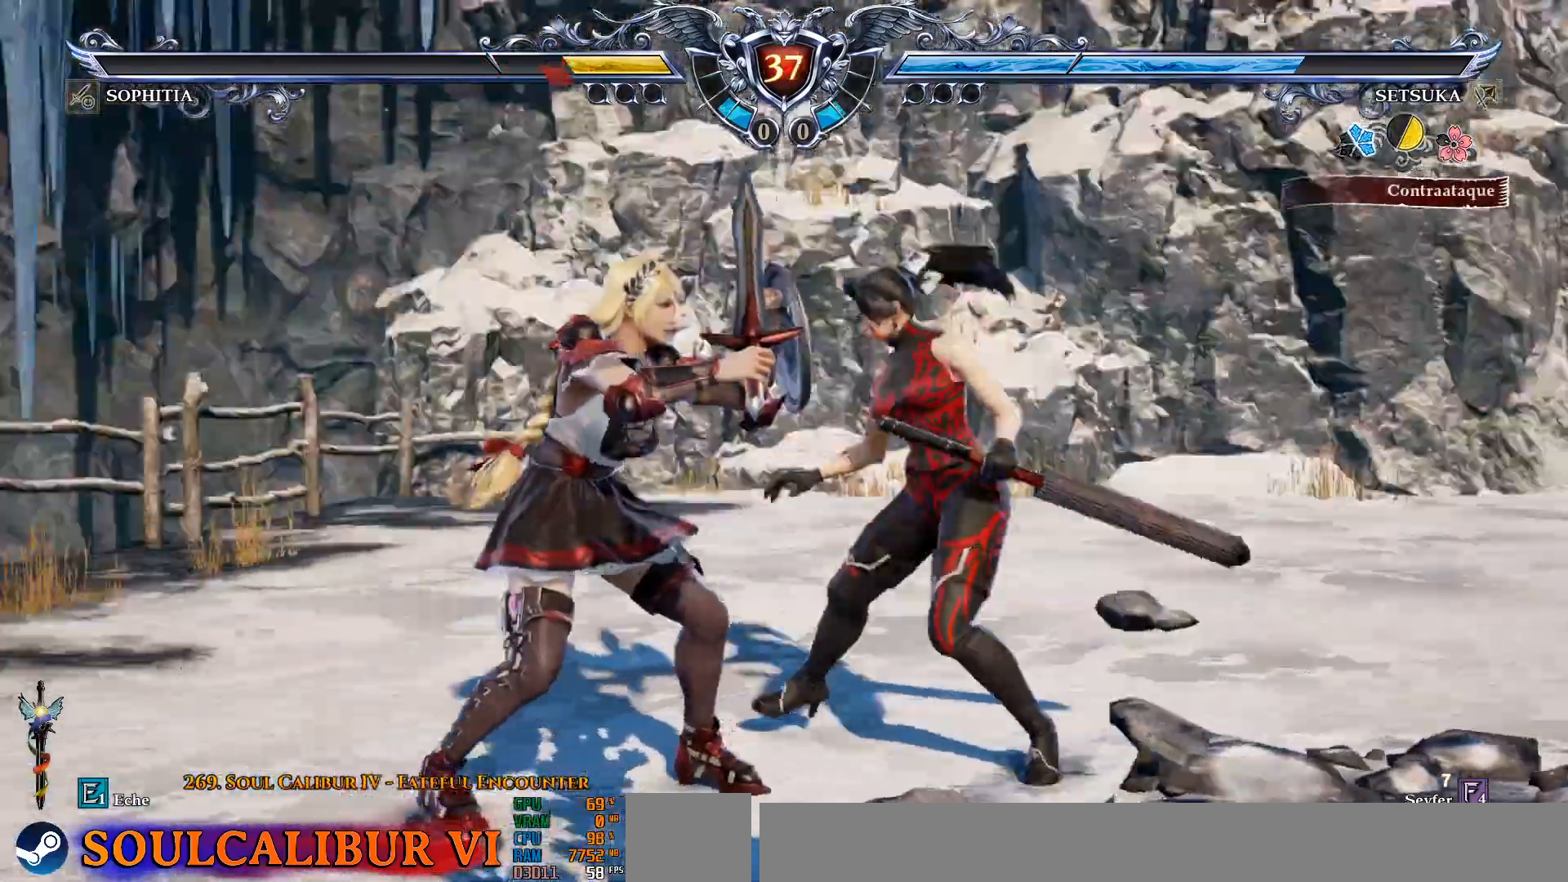
{"dt_ms": 500, "buttons": ["CIRCLE", "DPAD_LEFT"], "left_stick": "center", "right_stick": "center", "events": [[150, "CROSS", "up"], [150, "DPAD_LEFT", "down"], [500, "CIRCLE", "down"]]}
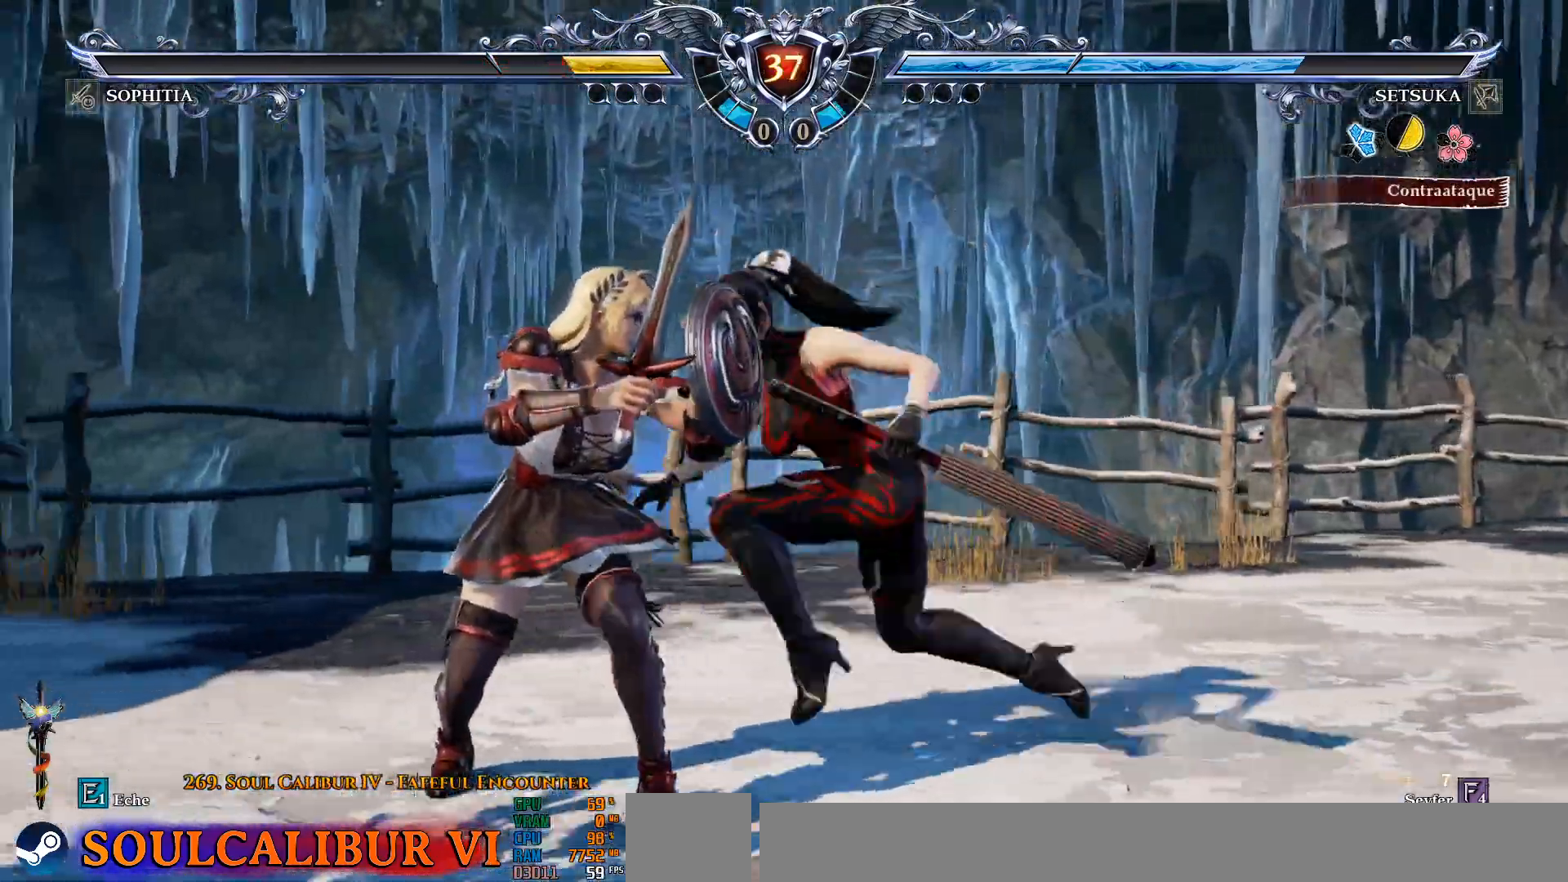
{"dt_ms": 500, "buttons": [], "left_stick": "center", "right_stick": "center", "events": [[217, "CIRCLE", "up"], [317, "DPAD_LEFT", "up"]]}
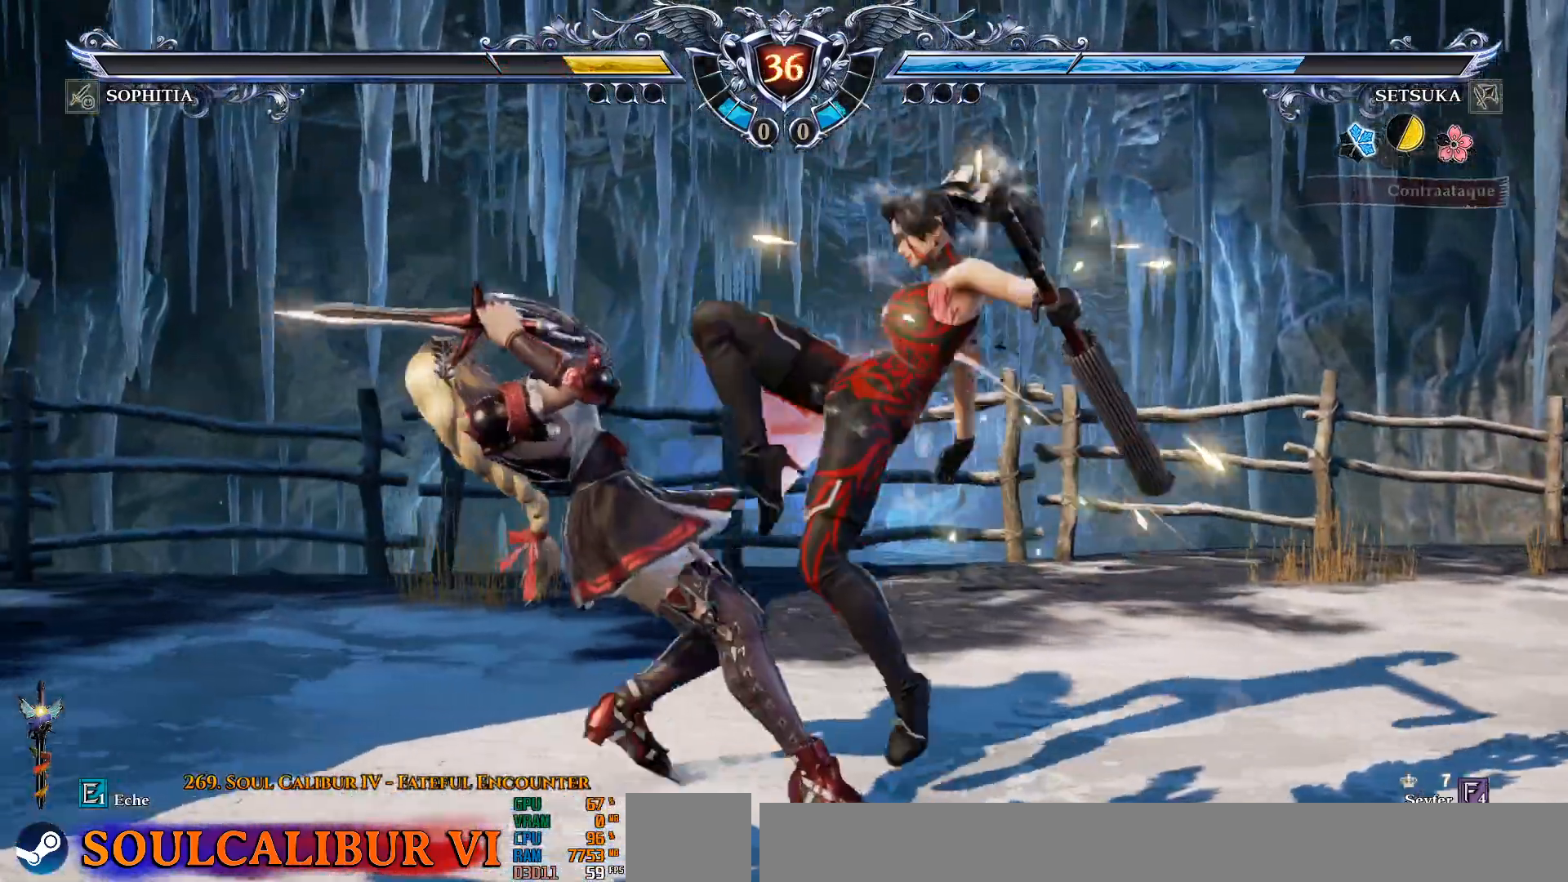
{"dt_ms": 500, "buttons": ["CROSS", "DPAD_DOWN"], "left_stick": "center", "right_stick": "center", "events": [[133, "DPAD_DOWN", "down"], [167, "SQUARE", "down"], [317, "SQUARE", "up"], [350, "CROSS", "down"]]}
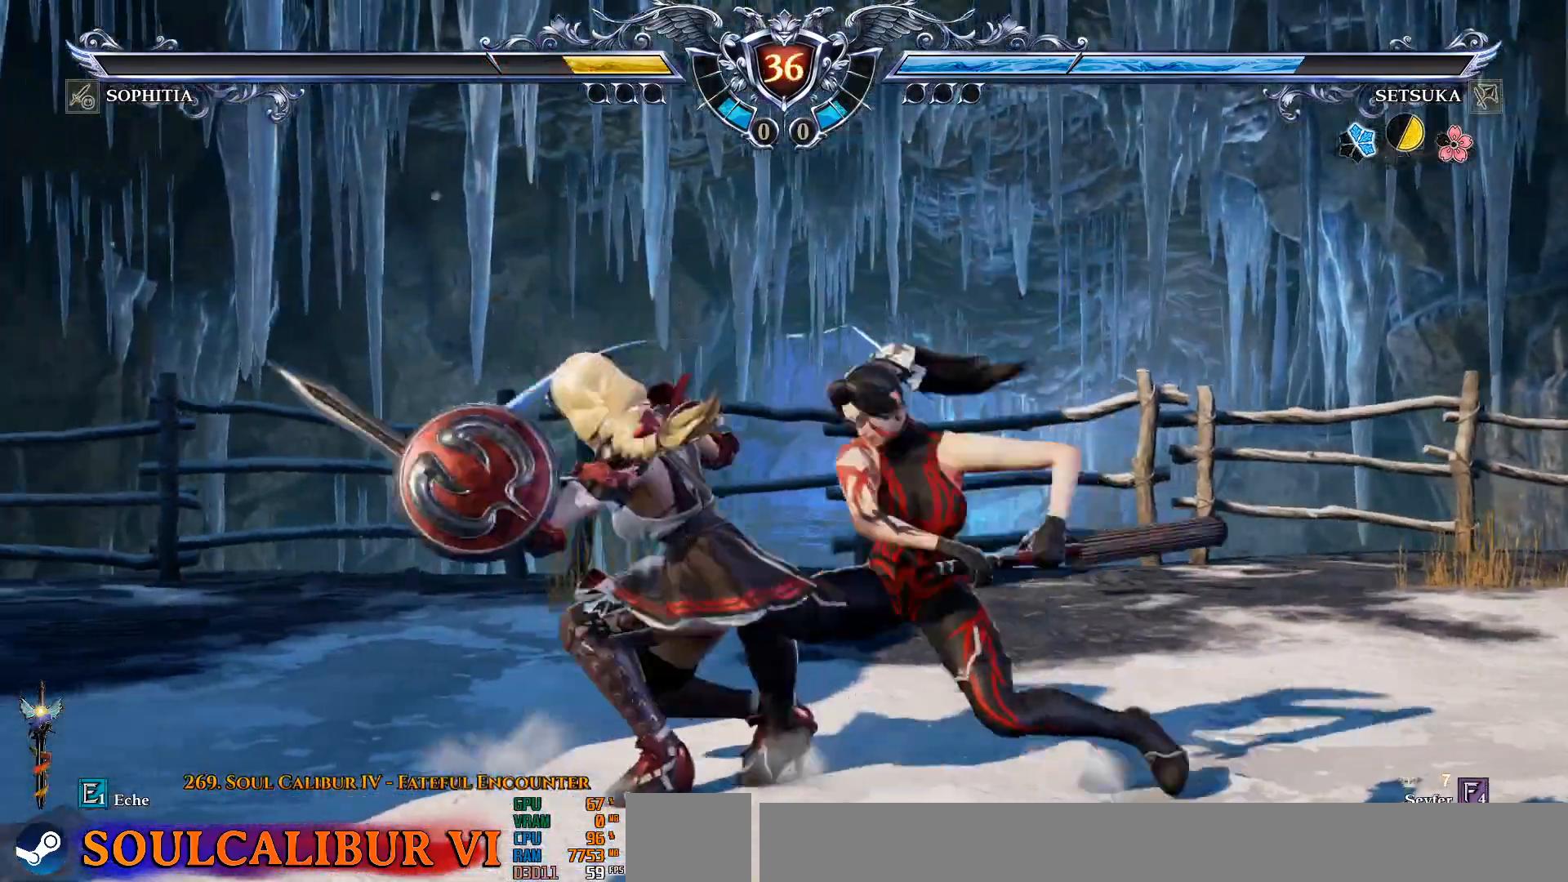
{"dt_ms": 500, "buttons": ["DPAD_DOWN", "DPAD_LEFT"], "left_stick": "center", "right_stick": "center", "events": [[17, "CROSS", "up"], [483, "DPAD_LEFT", "down"]]}
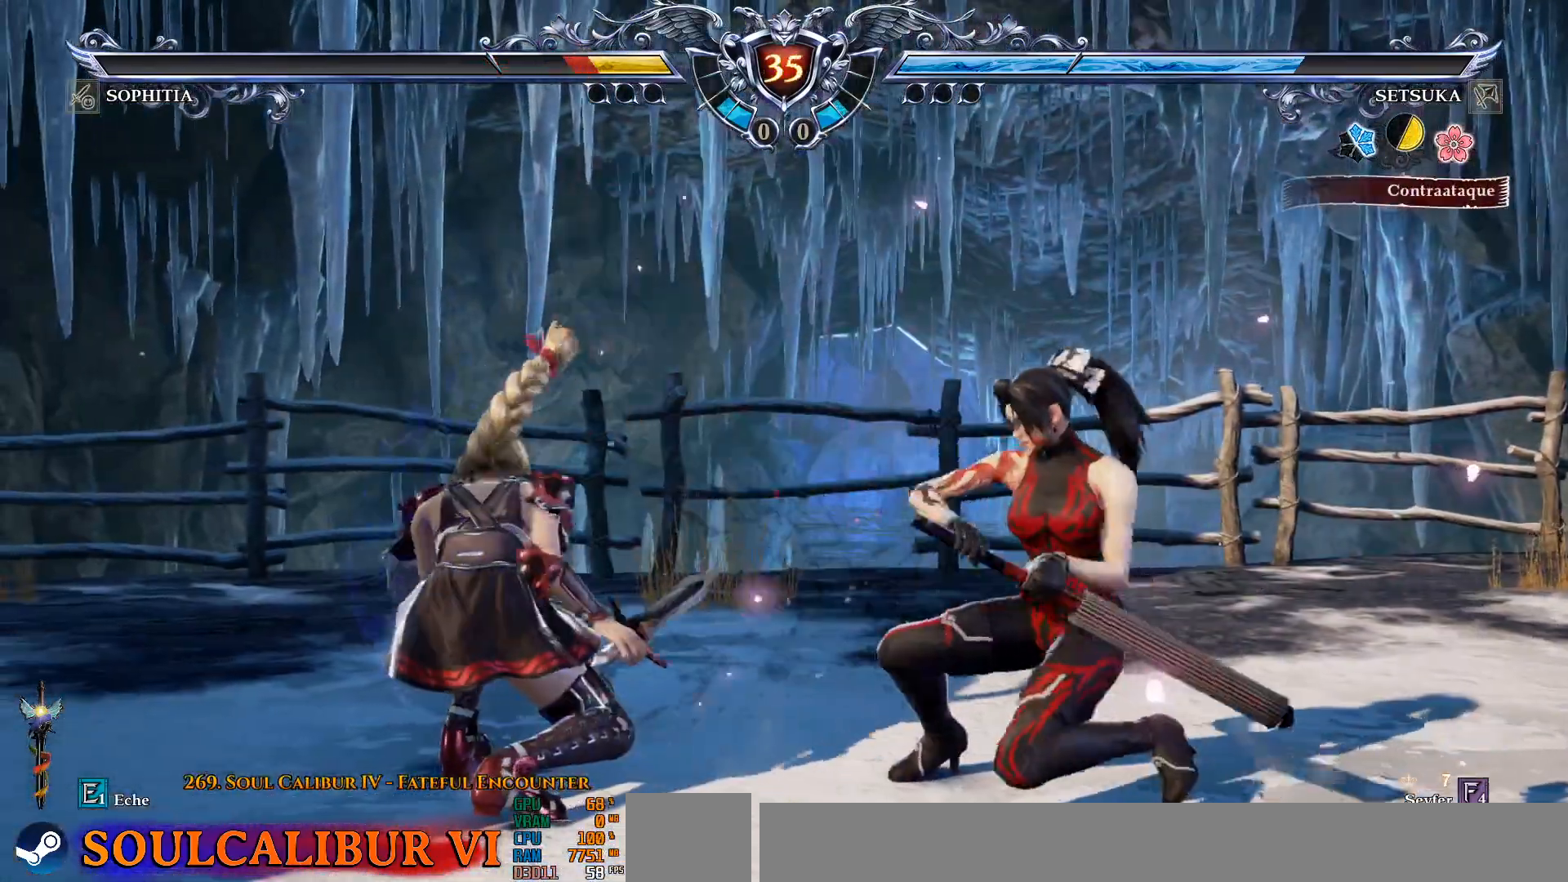
{"dt_ms": 500, "buttons": ["CIRCLE", "DPAD_LEFT"], "left_stick": "center", "right_stick": "center", "events": [[267, "CIRCLE", "down"], [350, "CIRCLE", "up"], [367, "DPAD_DOWN", "up"], [433, "CIRCLE", "down"]]}
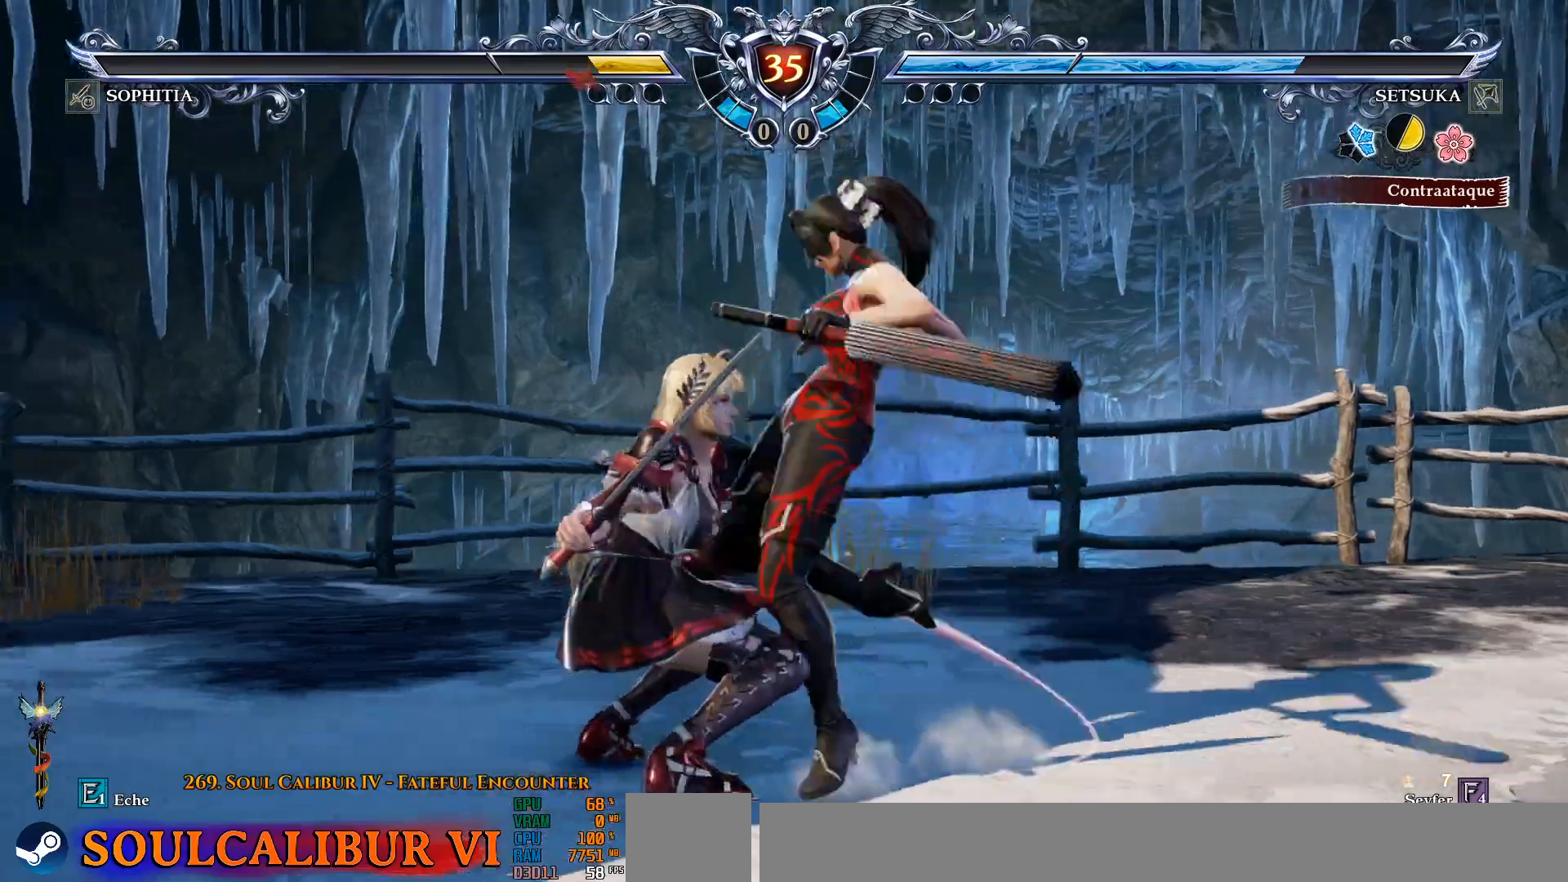
{"dt_ms": 500, "buttons": ["DPAD_RIGHT"], "left_stick": "center", "right_stick": "center", "events": [[17, "CIRCLE", "up"], [367, "DPAD_LEFT", "up"], [417, "DPAD_DOWN", "down"], [450, "DPAD_RIGHT", "down"], [483, "DPAD_DOWN", "up"]]}
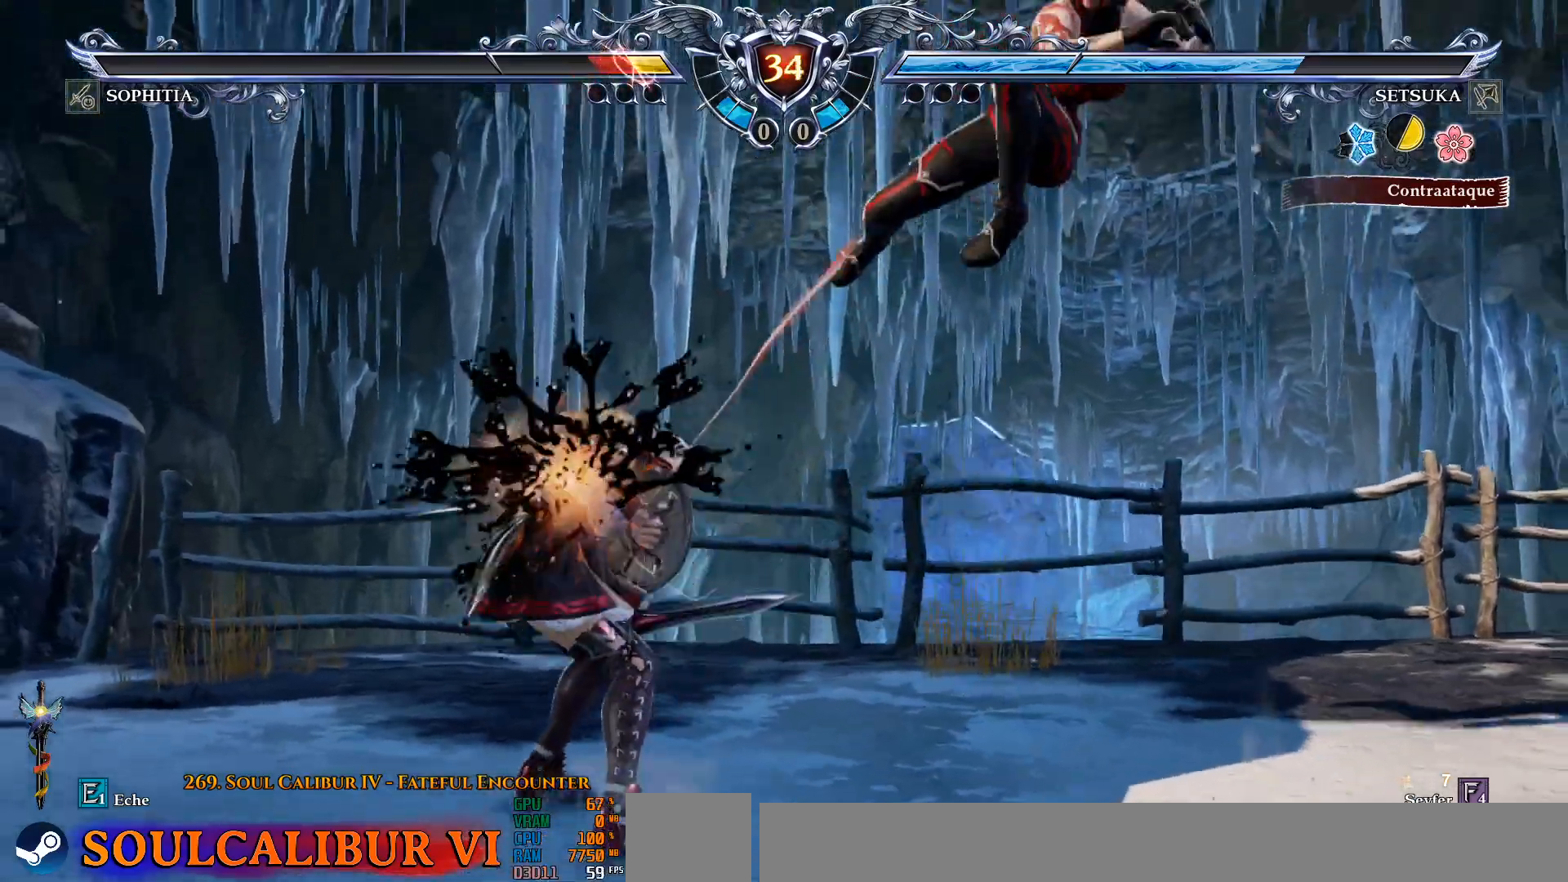
{"dt_ms": 500, "buttons": ["TRIANGLE"], "left_stick": "center", "right_stick": "center", "events": [[100, "DPAD_RIGHT", "up"], [500, "TRIANGLE", "down"]]}
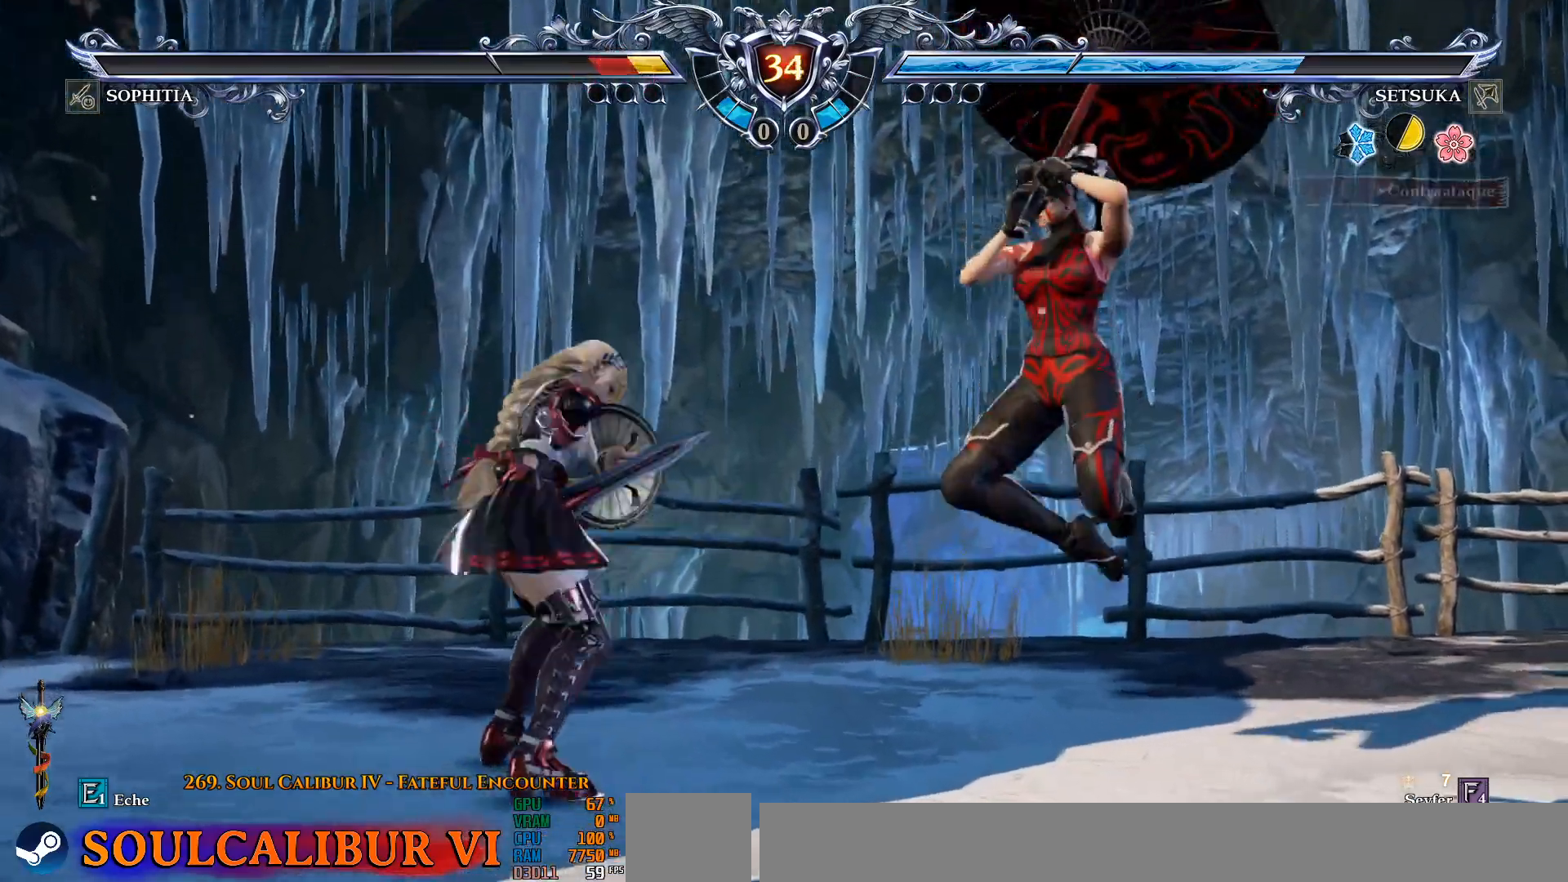
{"dt_ms": 1000, "buttons": [], "left_stick": "center", "right_stick": "center"}
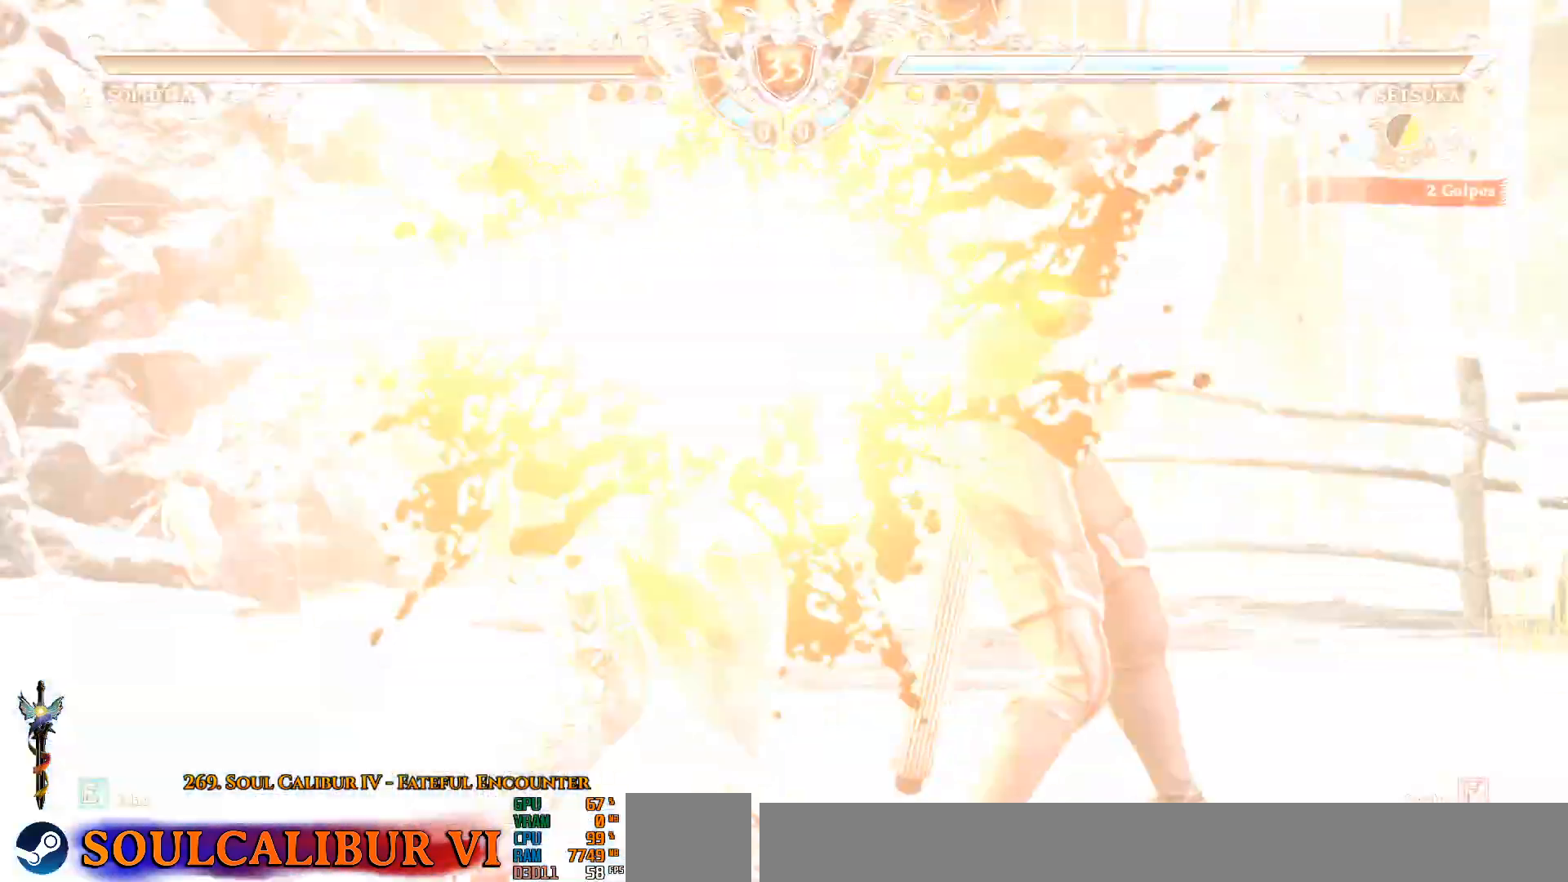
{"dt_ms": 500, "buttons": [], "left_stick": "center", "right_stick": "center", "events": []}
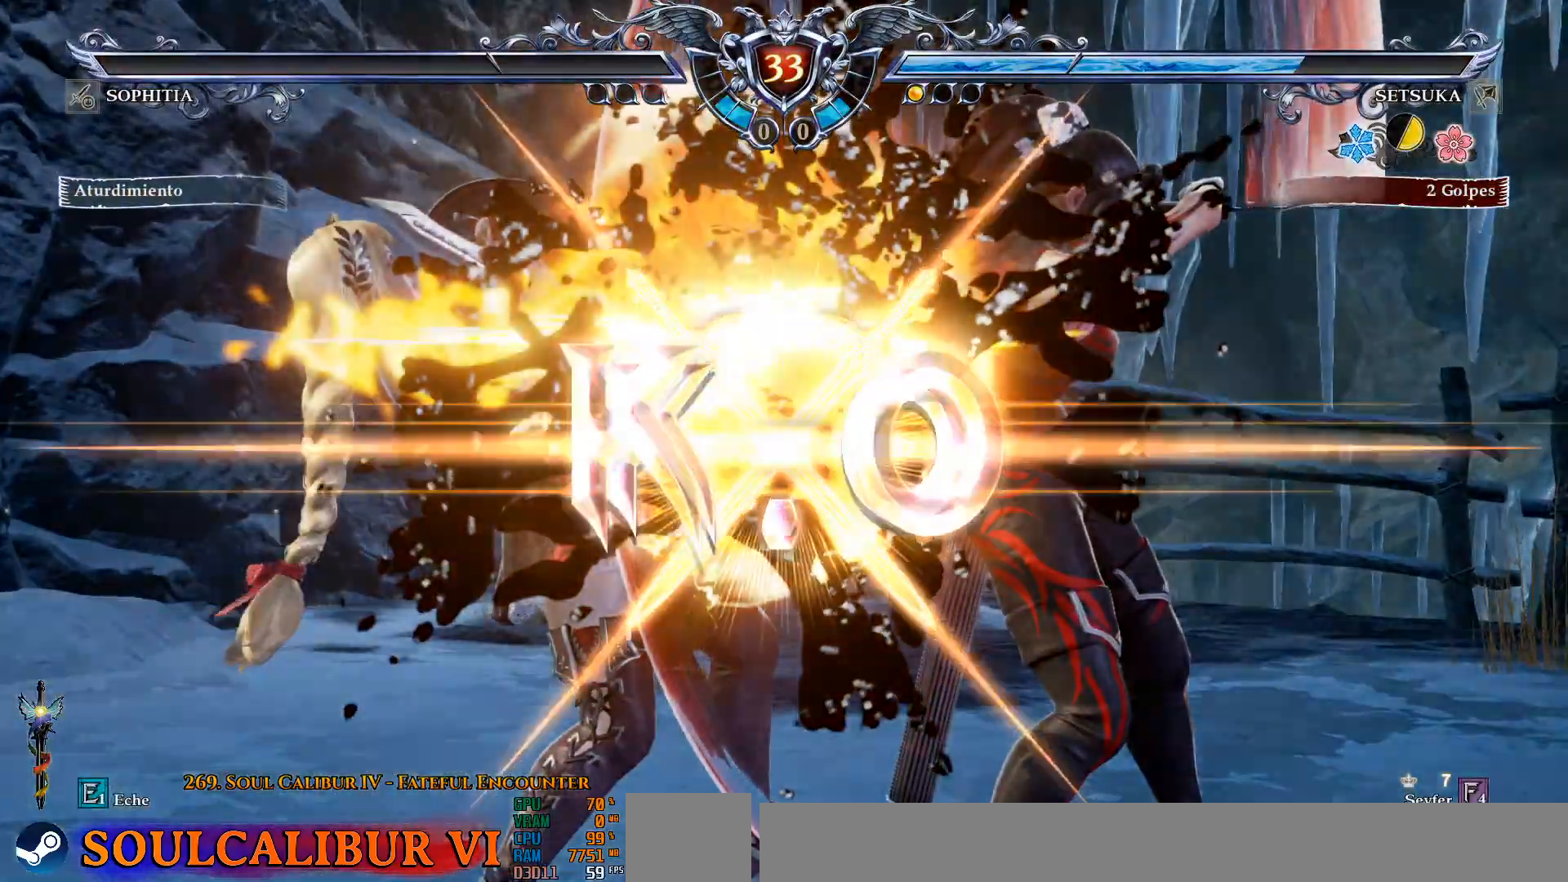
{"dt_ms": 500, "buttons": [], "left_stick": "center", "right_stick": "center", "events": []}
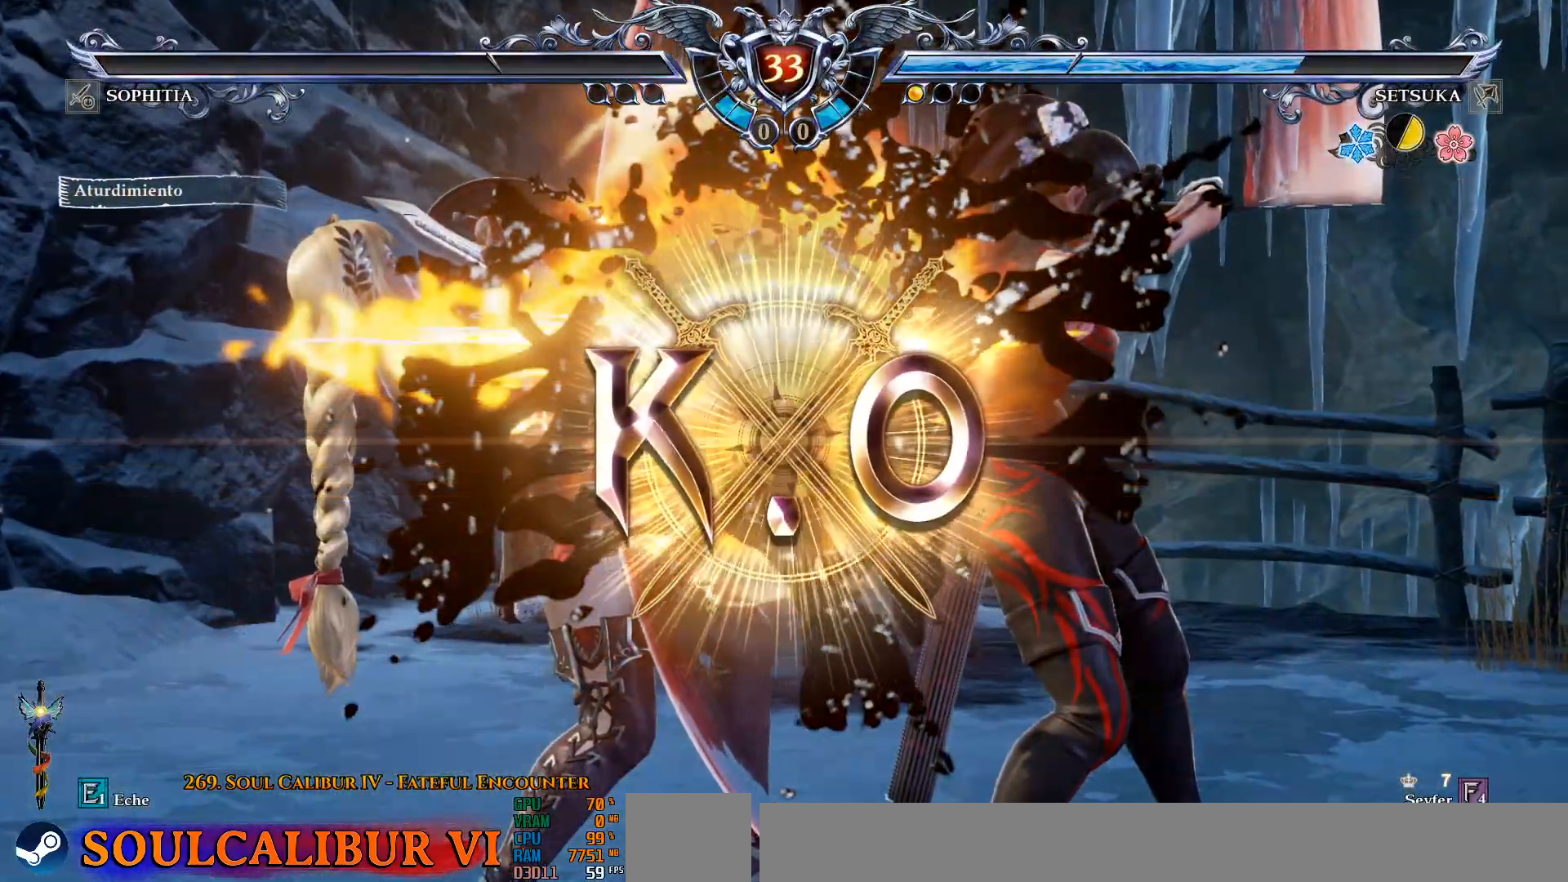
{"dt_ms": 500, "buttons": [], "left_stick": "center", "right_stick": "center", "events": []}
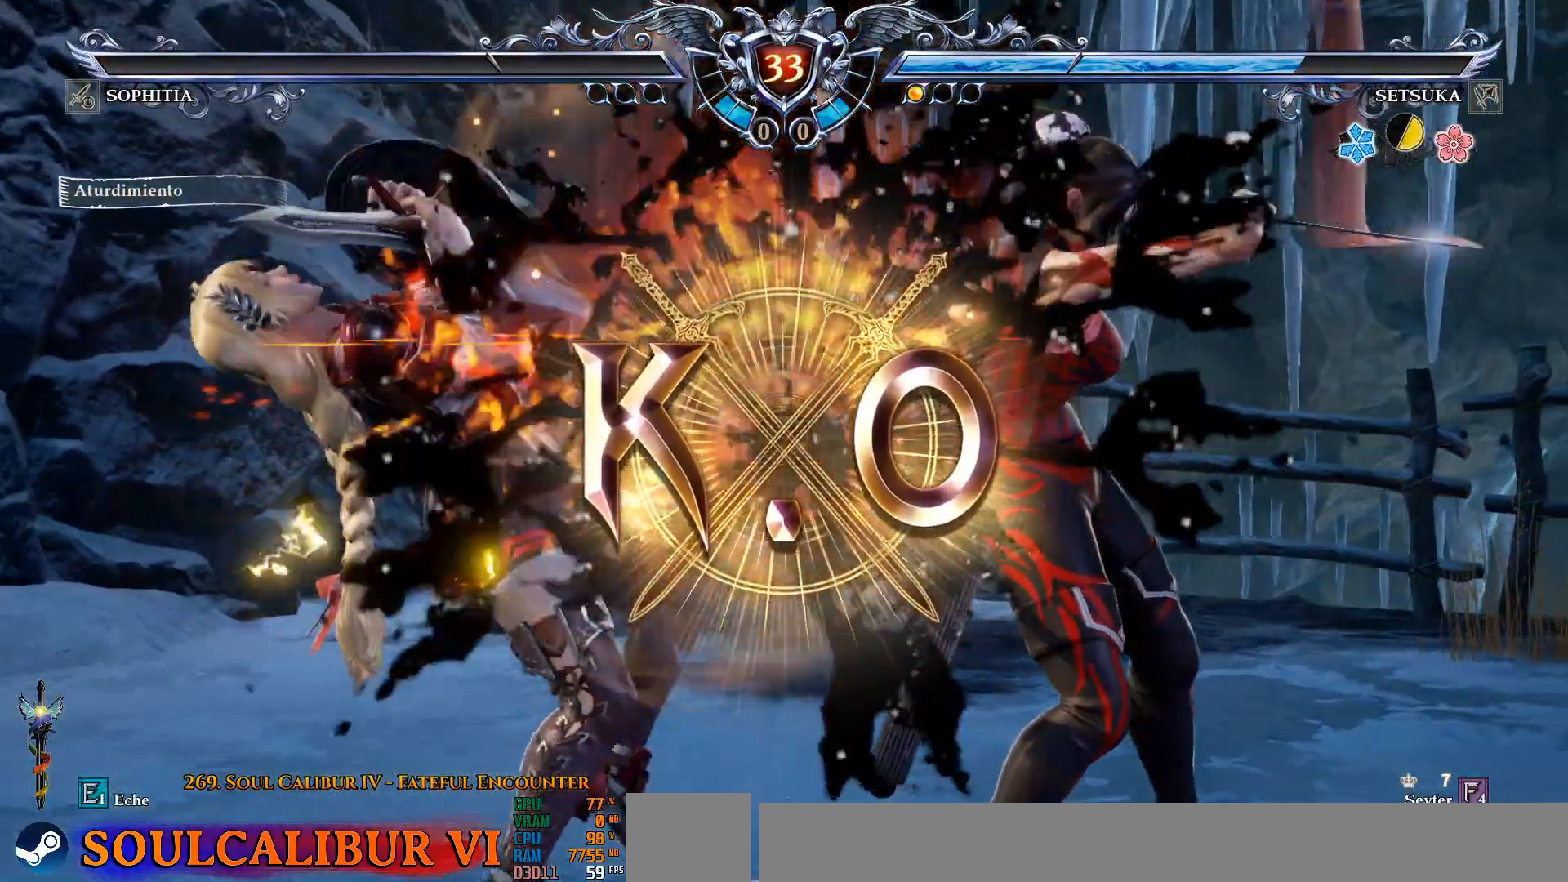
{"dt_ms": 500, "buttons": [], "left_stick": "center", "right_stick": "center", "events": []}
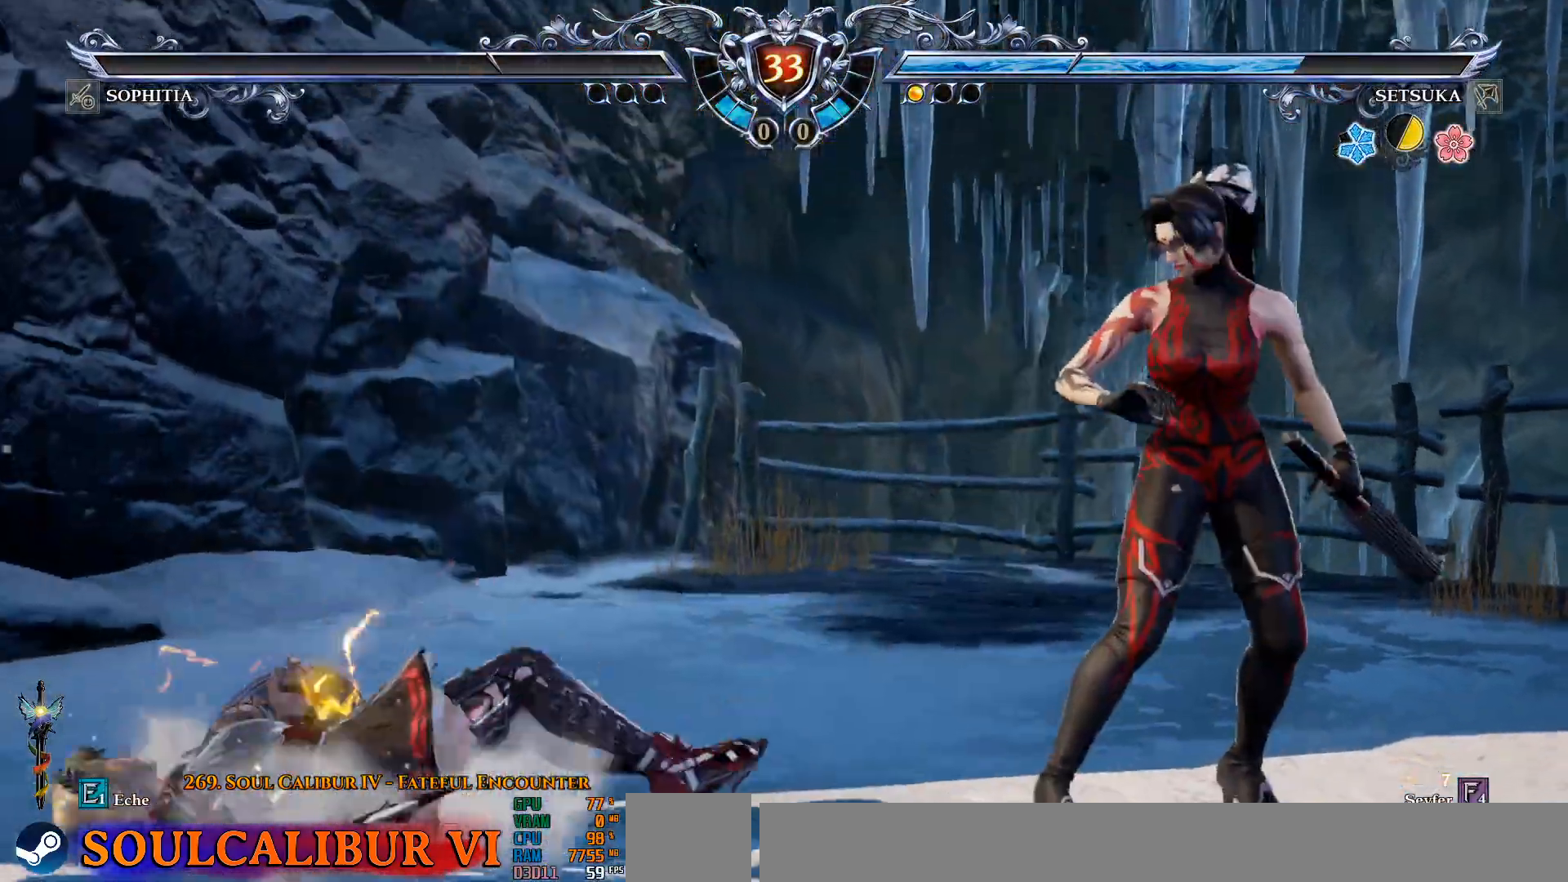
{"dt_ms": 500, "buttons": [], "left_stick": "center", "right_stick": "center", "events": []}
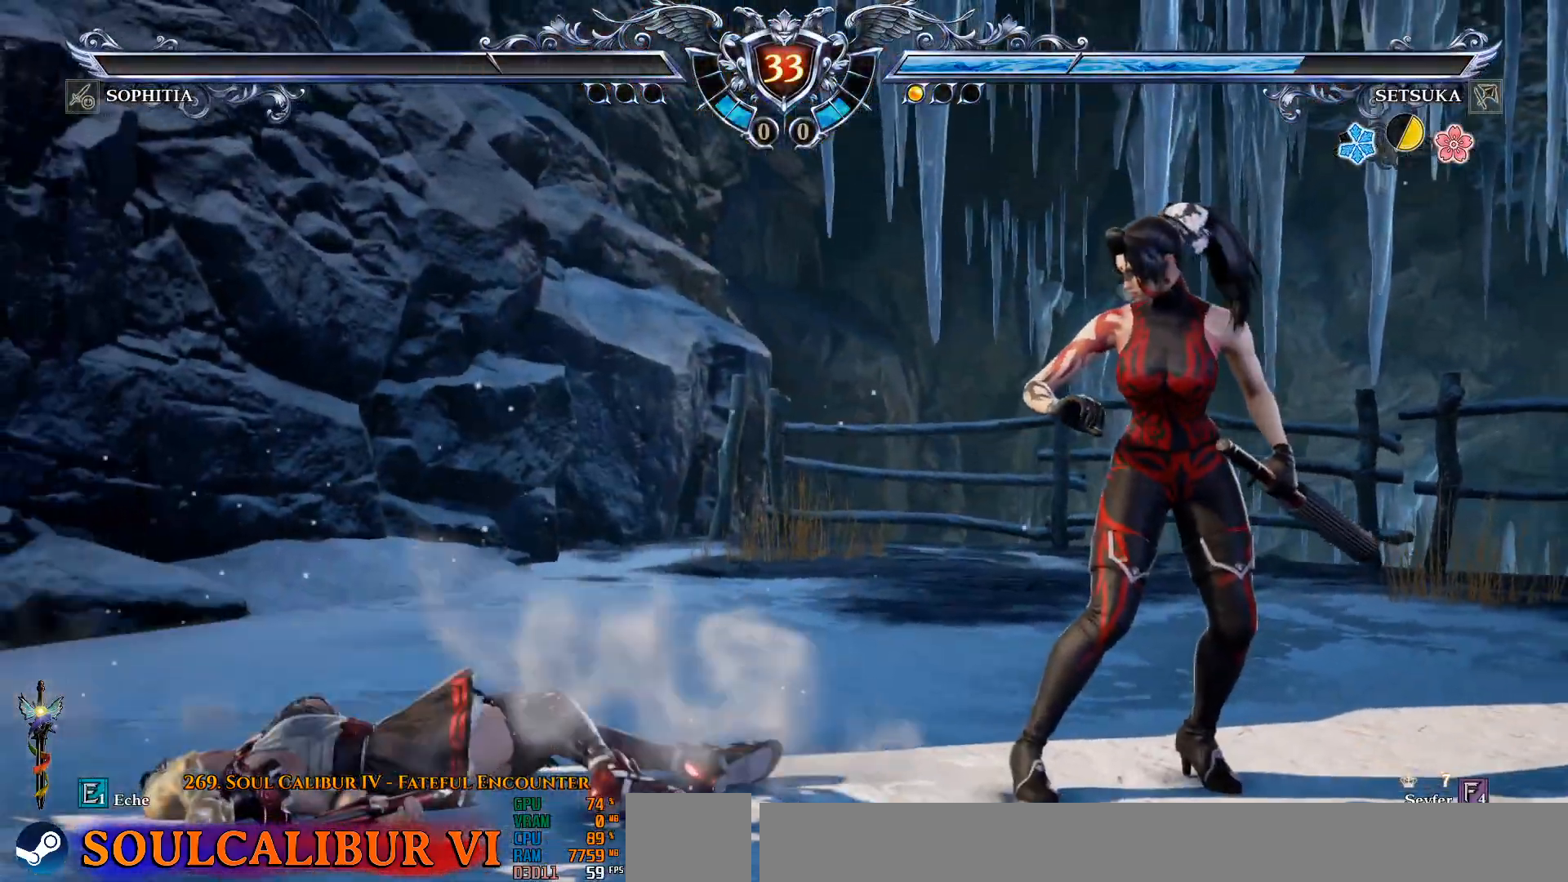
{"dt_ms": 500, "buttons": [], "left_stick": "center", "right_stick": "center", "events": []}
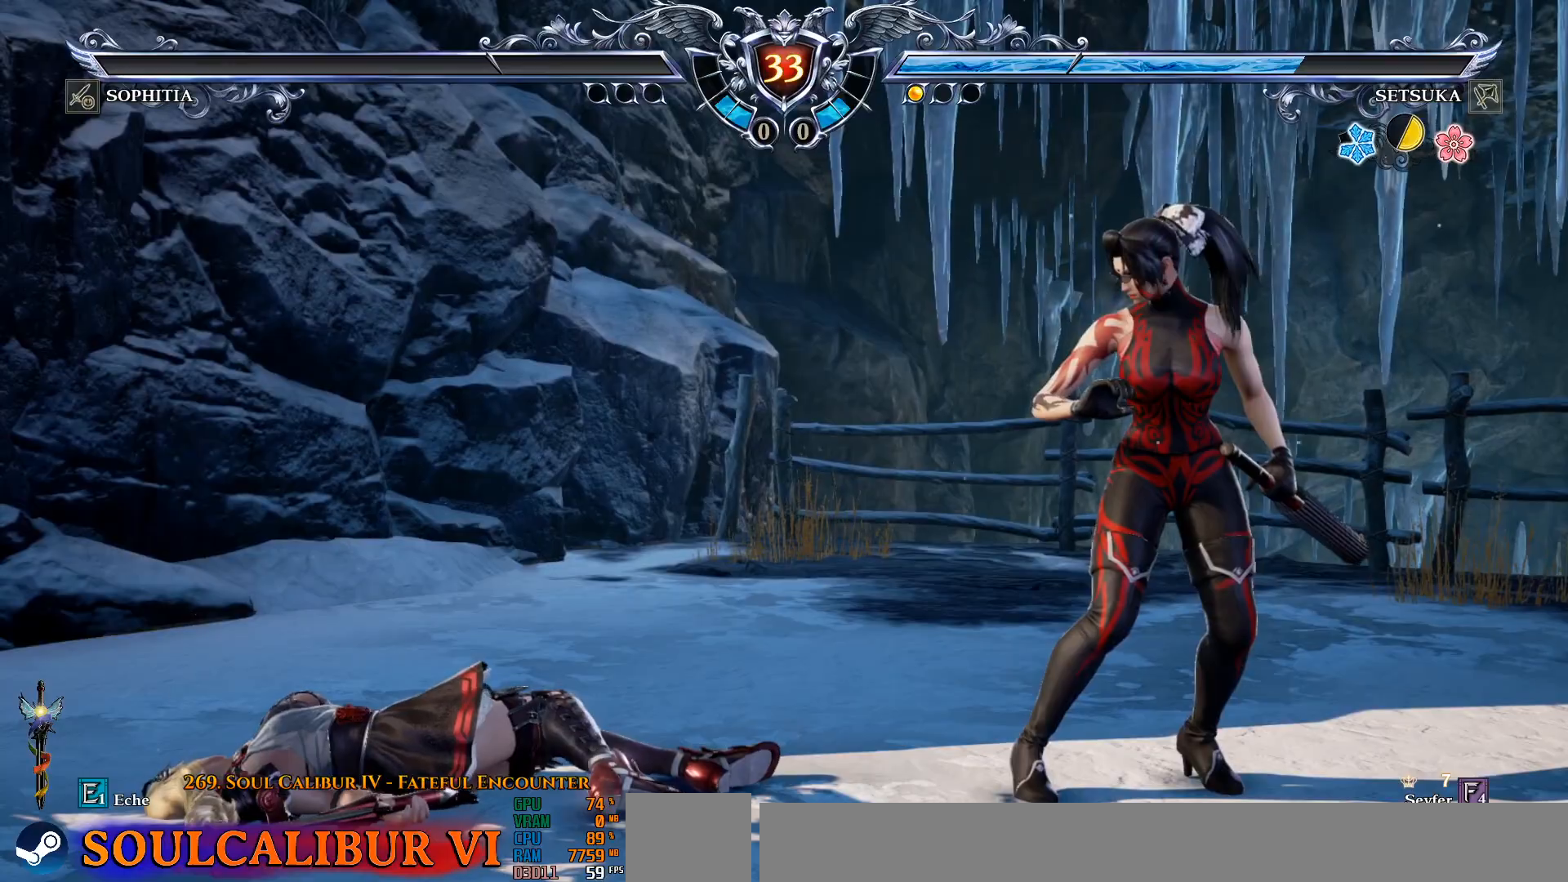
{"dt_ms": 500, "buttons": [], "left_stick": "center", "right_stick": "center", "events": []}
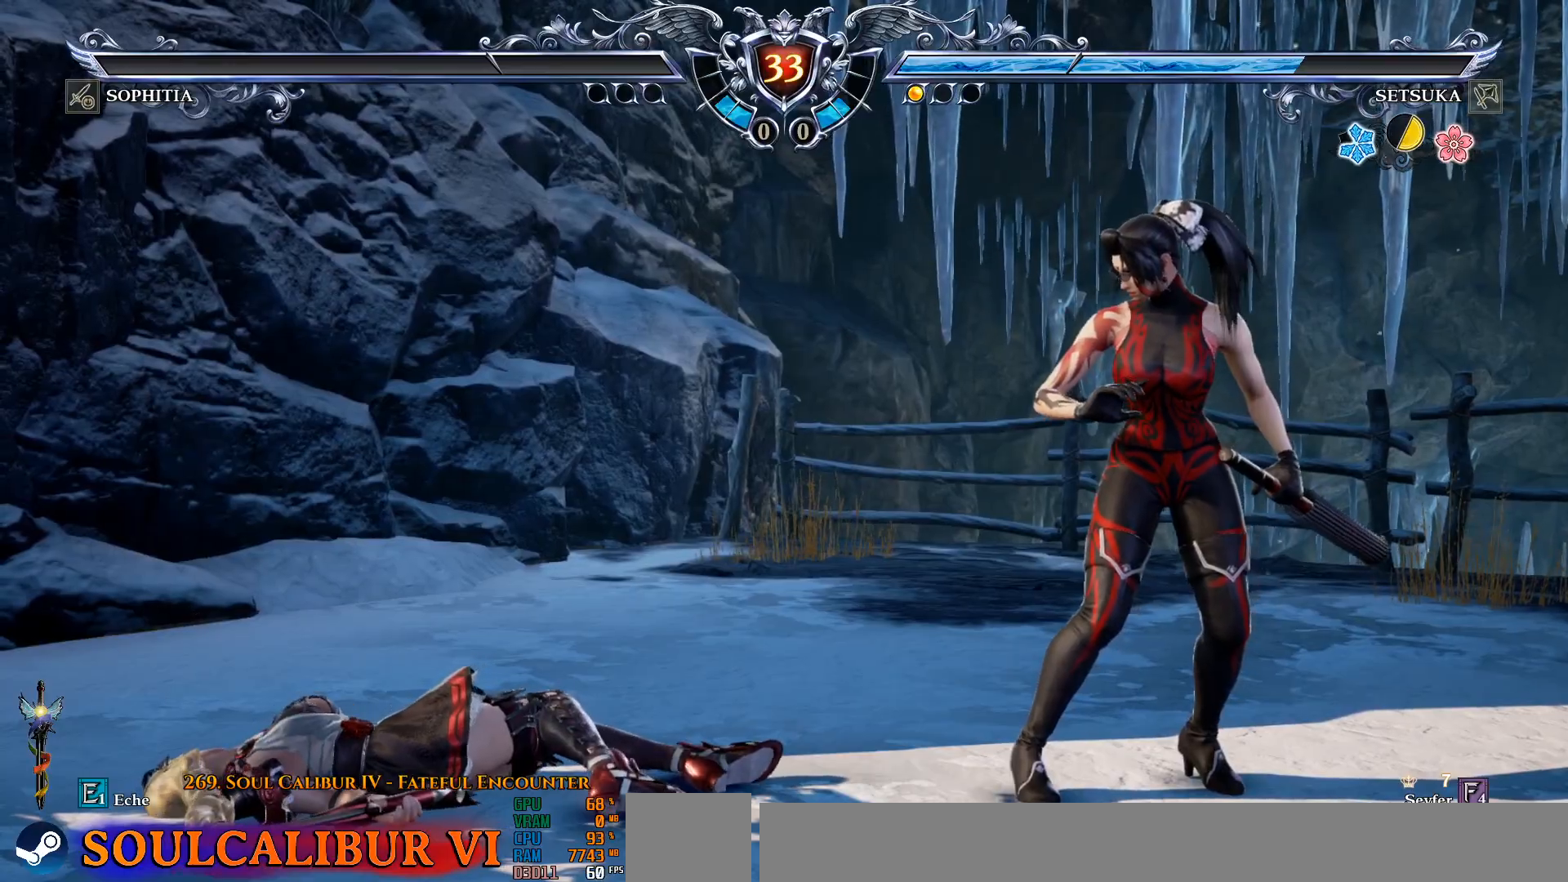
{"dt_ms": 500, "buttons": [], "left_stick": "center", "right_stick": "center", "events": []}
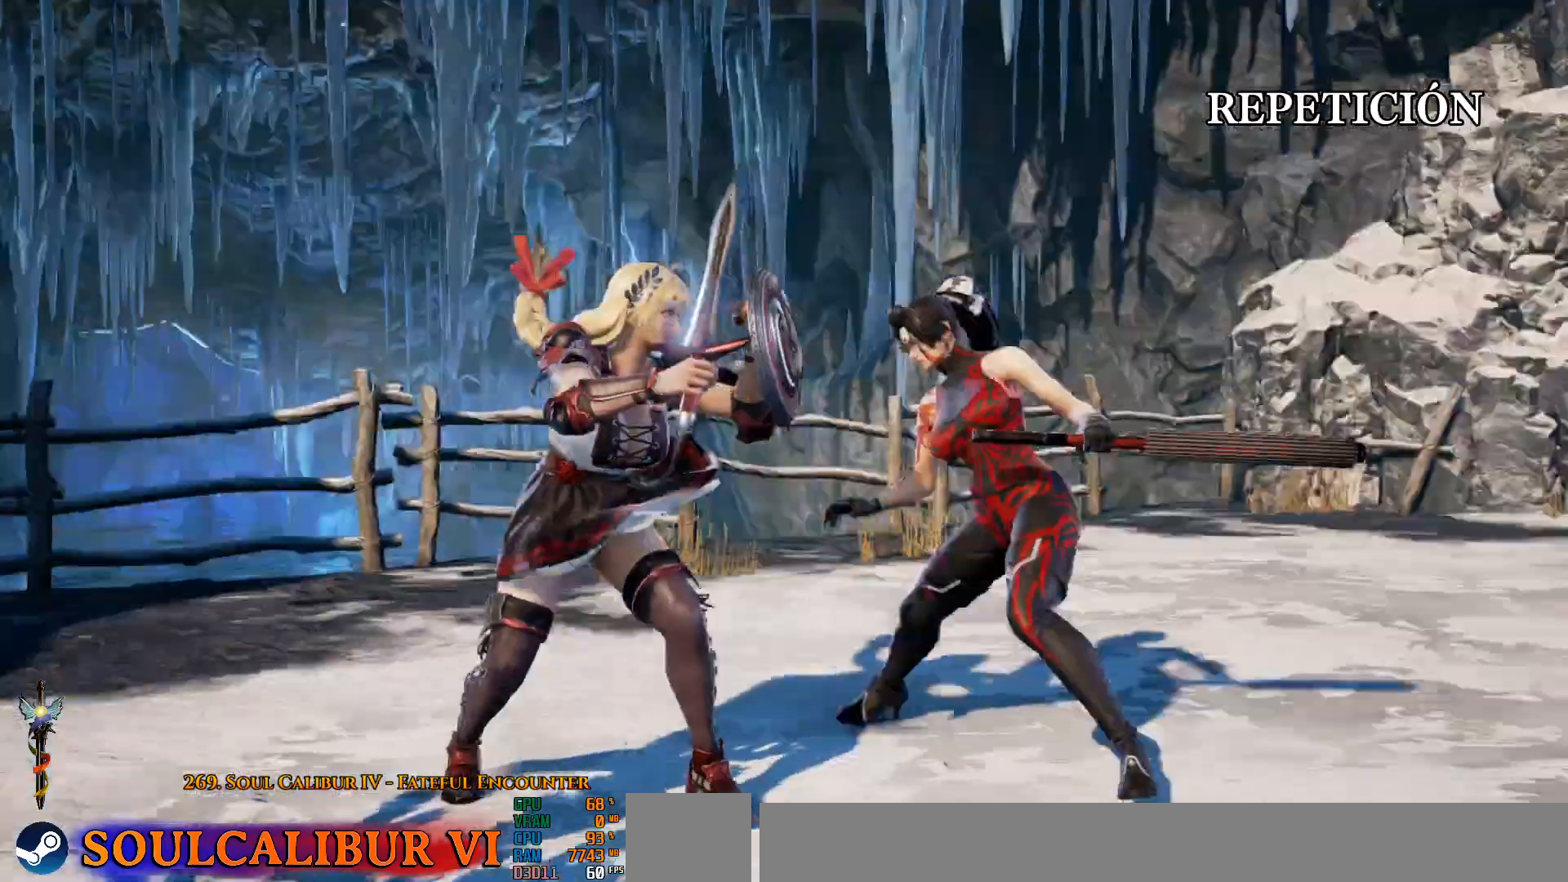
{"dt_ms": 500, "buttons": [], "left_stick": "center", "right_stick": "center", "events": [[200, "START", "down"], [367, "START", "up"]]}